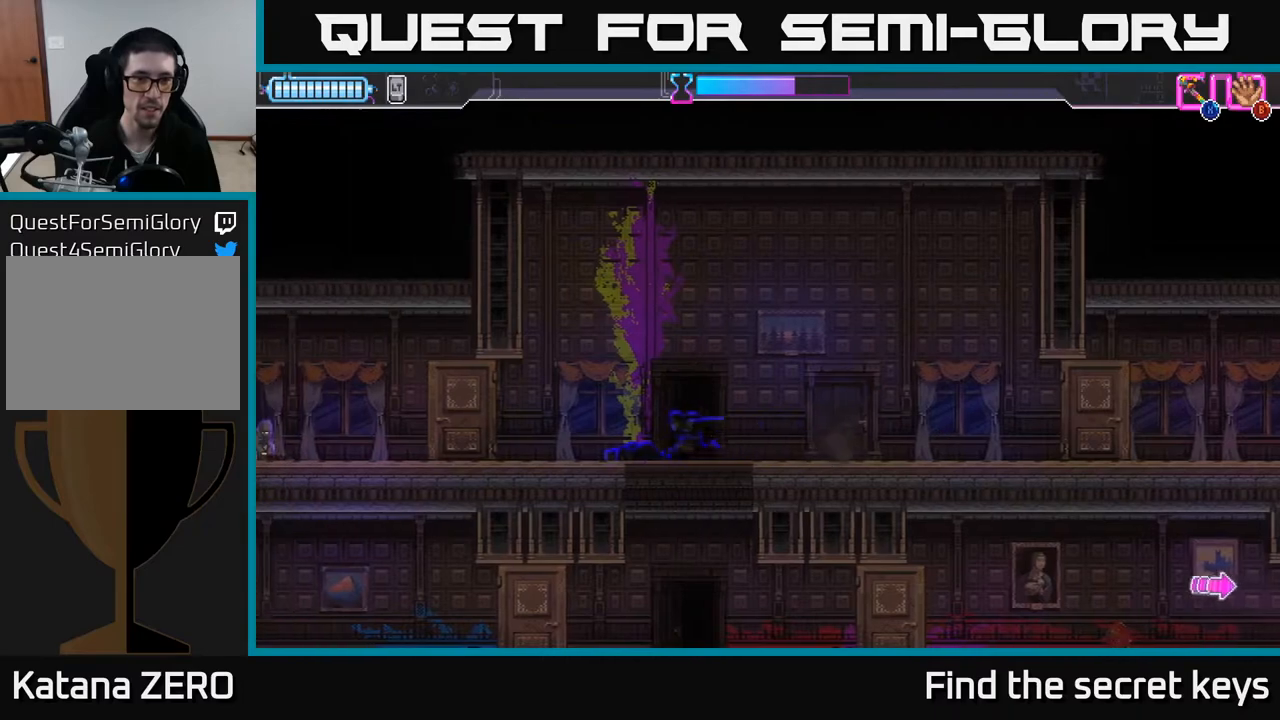
Gameplay with a controller (Xbox layout); each line is a JSON object with the inputs held at the frame after it. "events" lists button and stick changes between this image and that frame as [ms after this image, input, new state], when the widget could be followed in between.
{"buttons": [], "left_stick": "center", "right_stick": "center", "events": []}
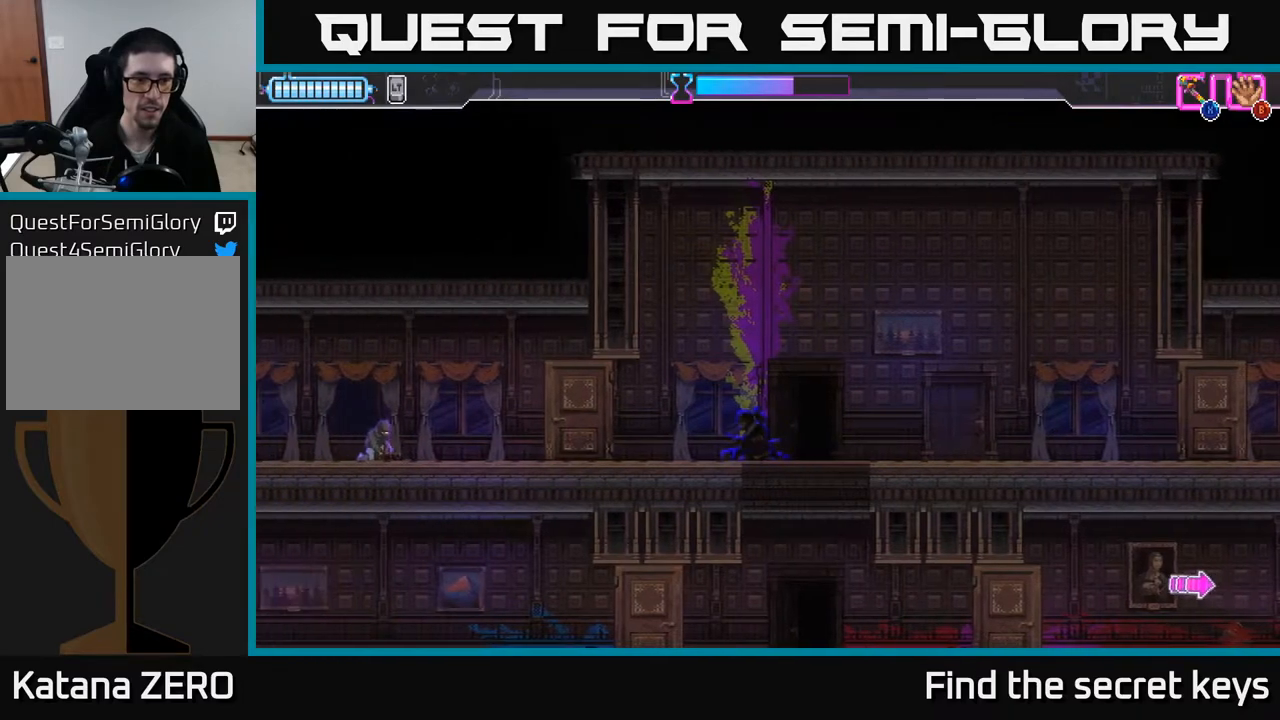
{"buttons": [], "left_stick": "center", "right_stick": "center", "events": []}
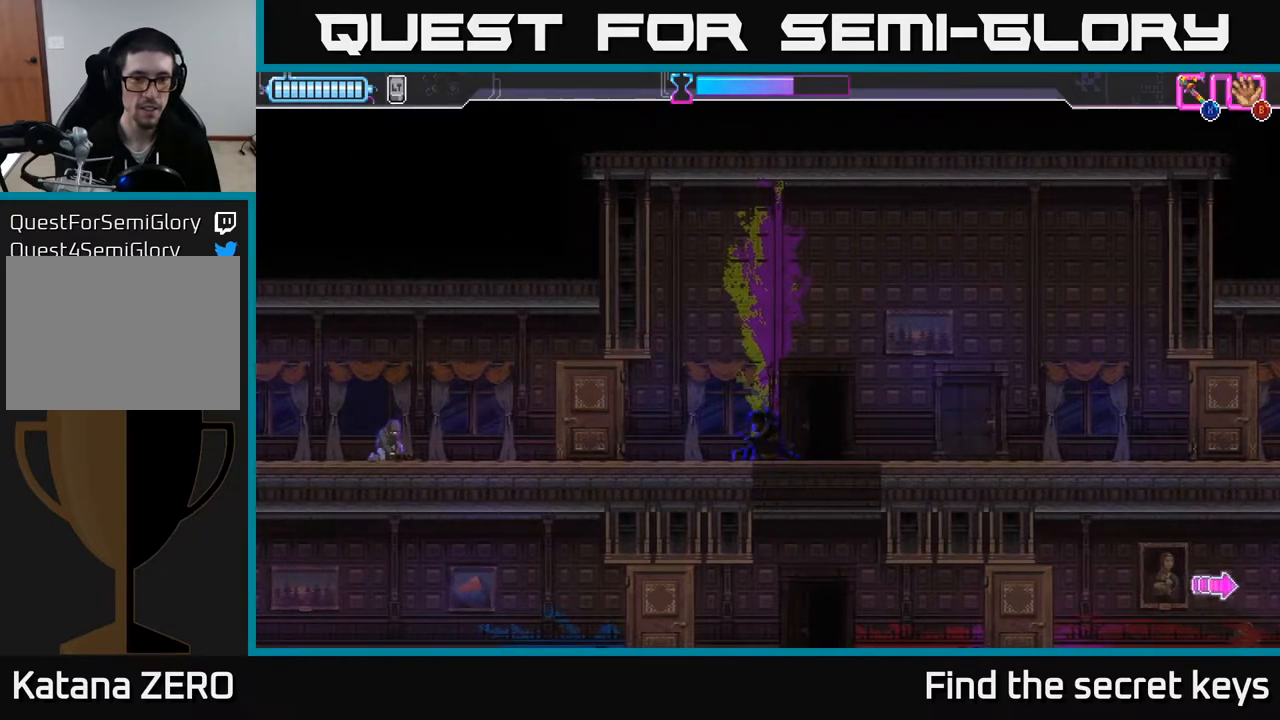
{"buttons": [], "left_stick": "center", "right_stick": "center", "events": []}
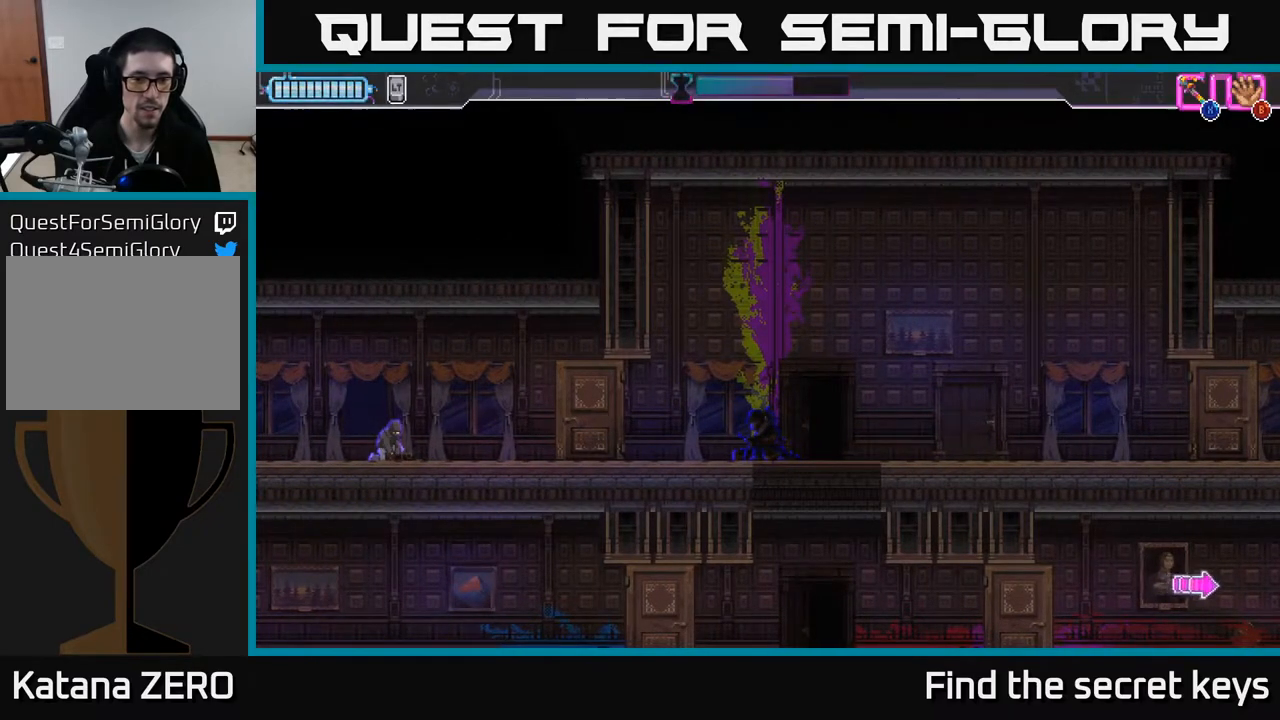
{"buttons": ["Y"], "left_stick": "left", "right_stick": "center", "events": [[150, "Y", "down"], [250, "left_stick", "left"]]}
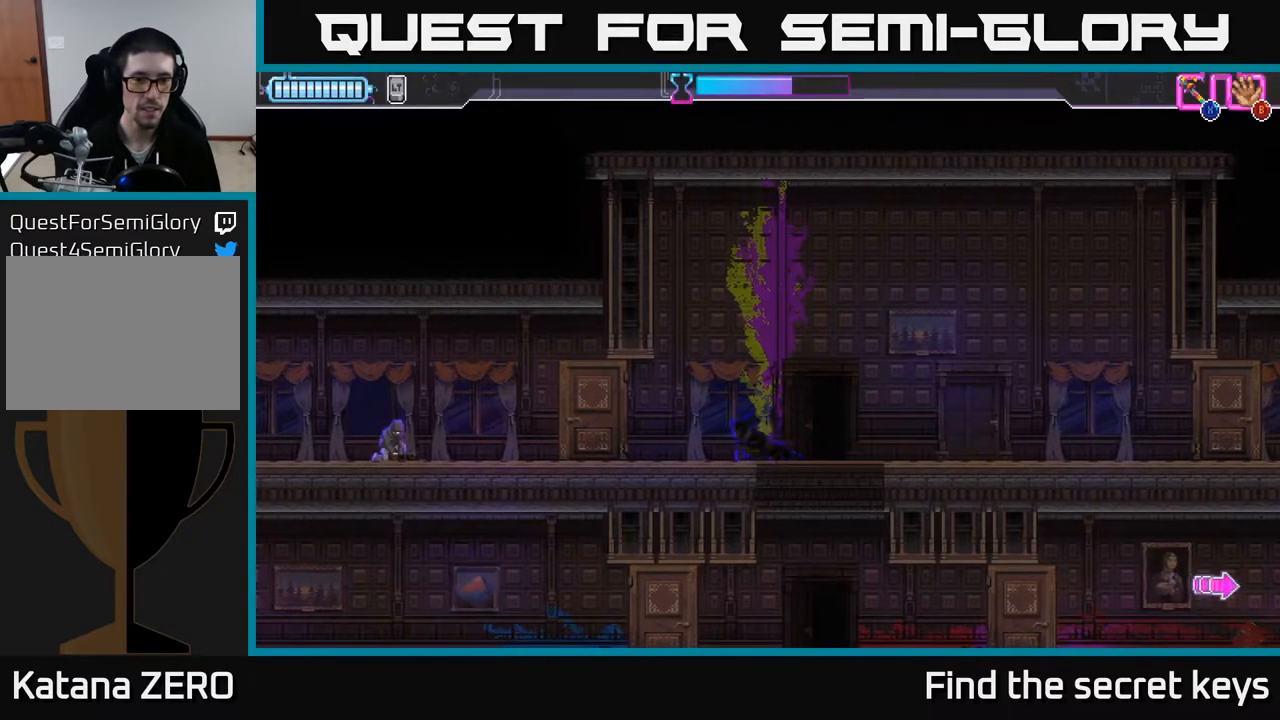
{"buttons": ["Y"], "left_stick": "left", "right_stick": "center", "events": []}
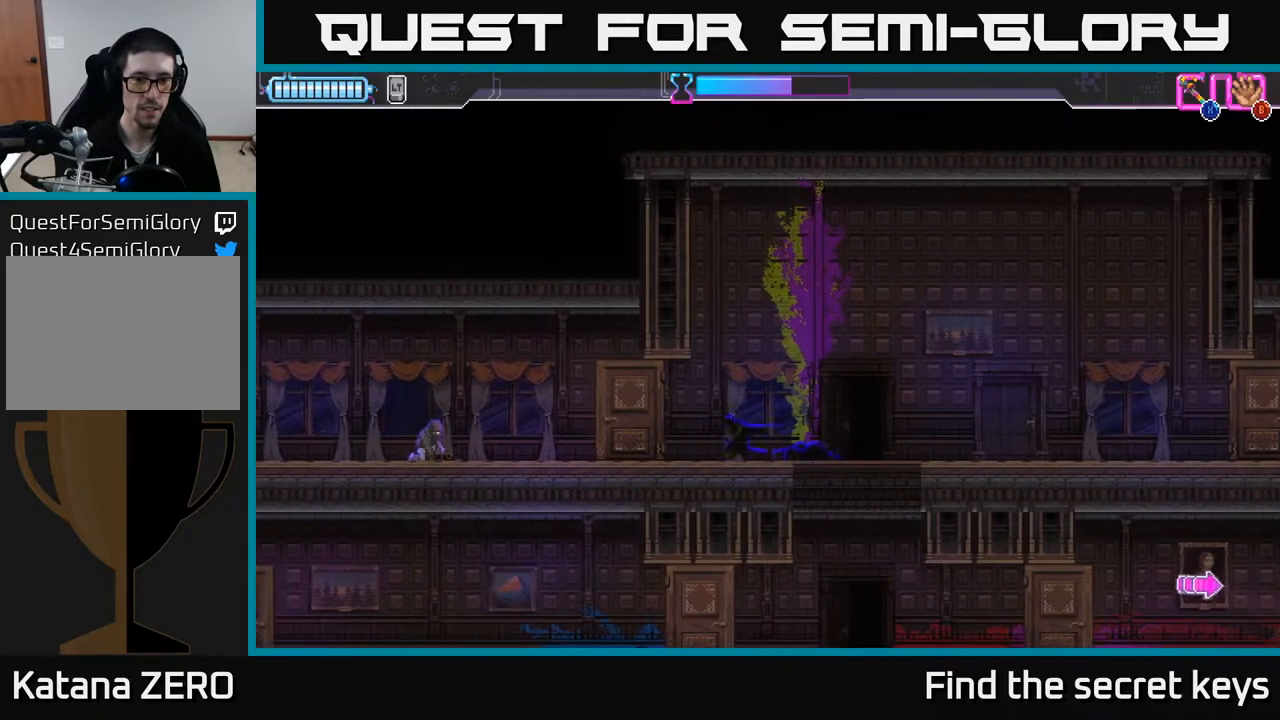
{"buttons": ["Y"], "left_stick": "left", "right_stick": "center", "events": []}
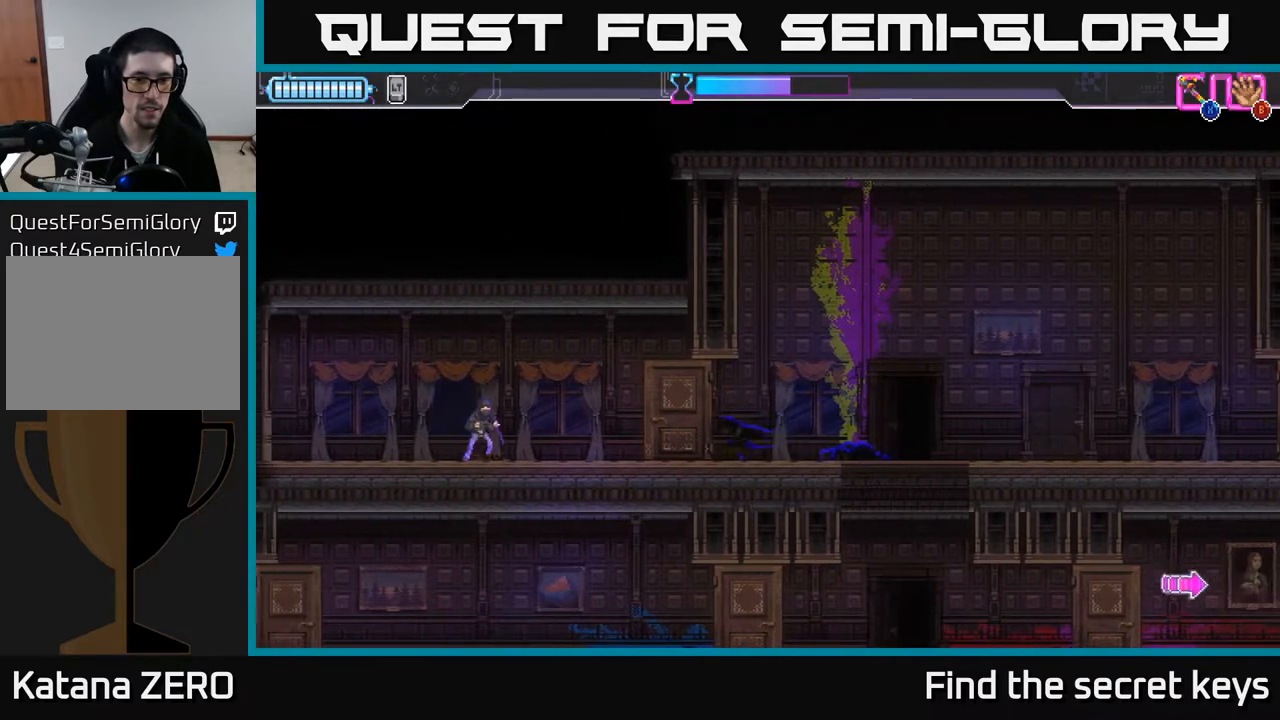
{"buttons": ["Y"], "left_stick": "center", "right_stick": "center", "events": [[200, "left_stick", "center"]]}
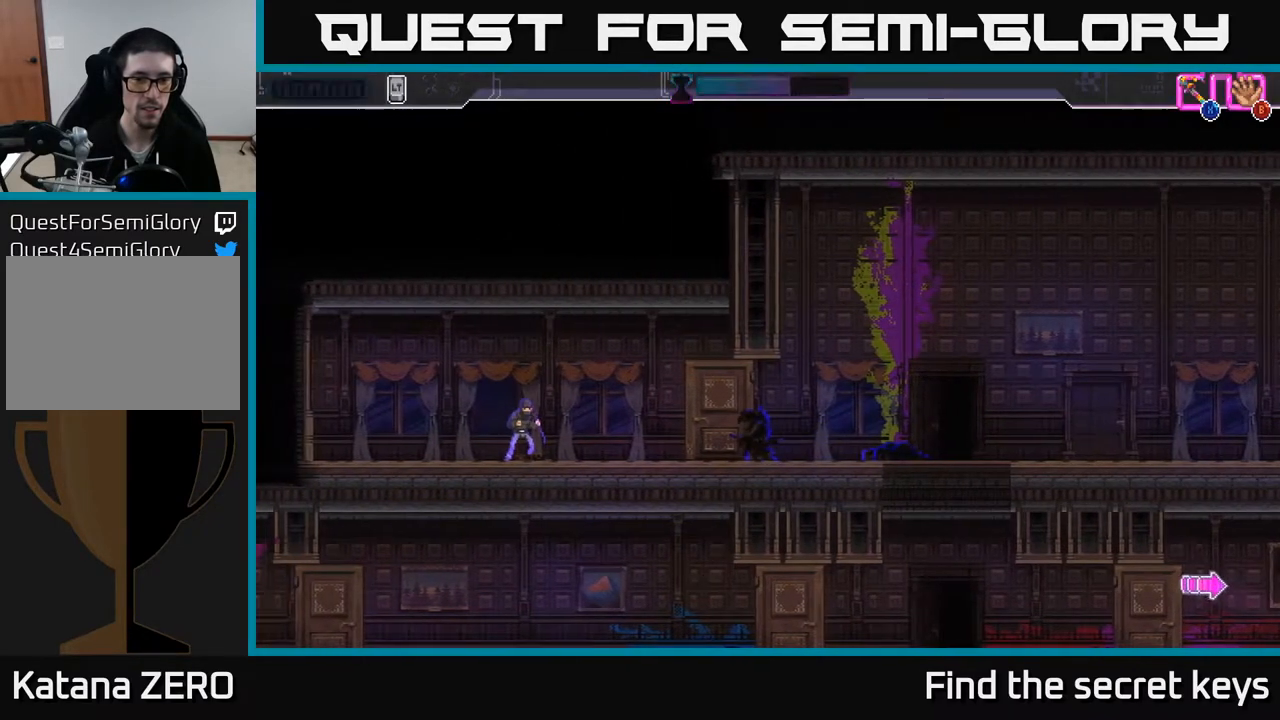
{"buttons": ["Y"], "left_stick": "right", "right_stick": "center", "events": [[33, "left_stick", "right"]]}
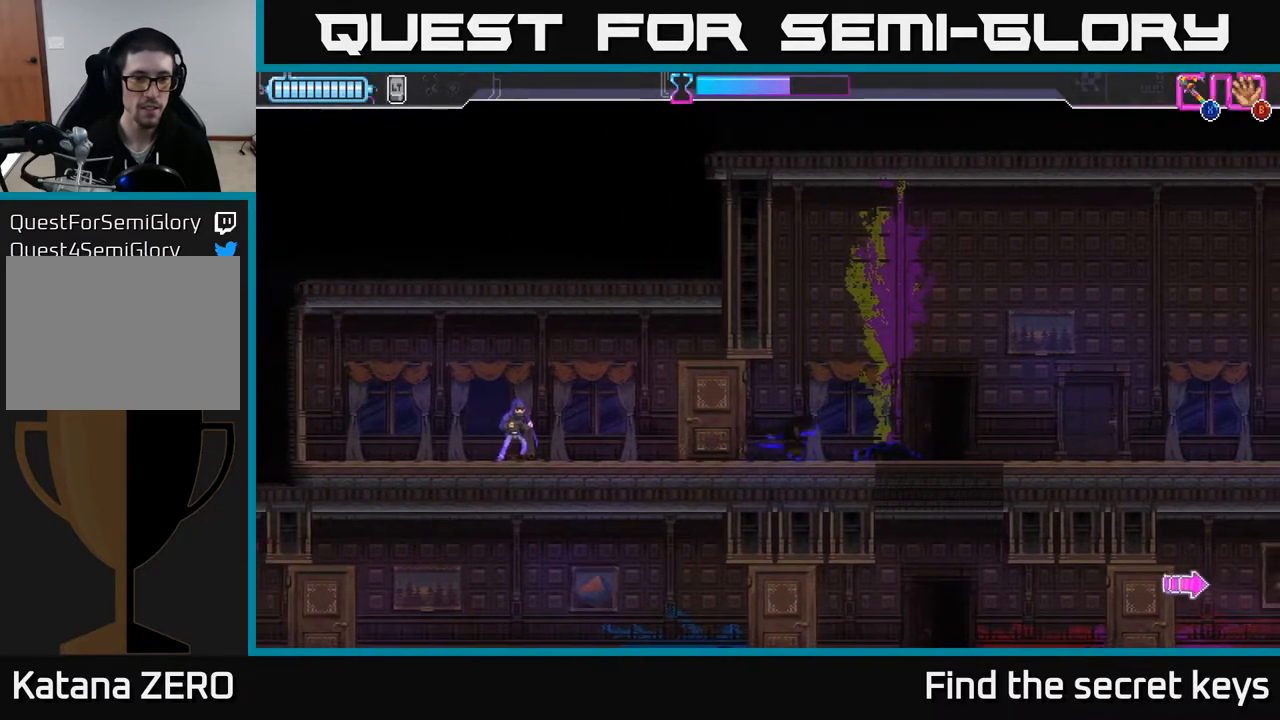
{"buttons": ["Y"], "left_stick": "right", "right_stick": "center", "events": []}
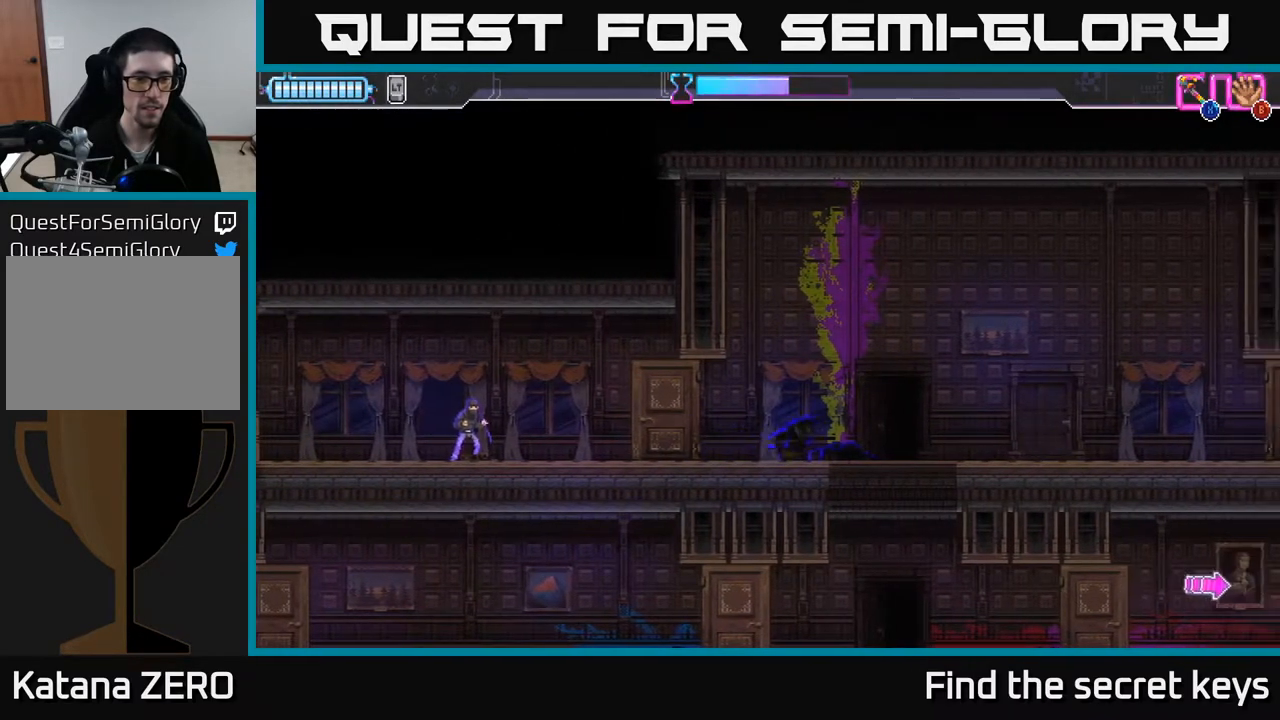
{"buttons": ["Y"], "left_stick": "right", "right_stick": "center", "events": []}
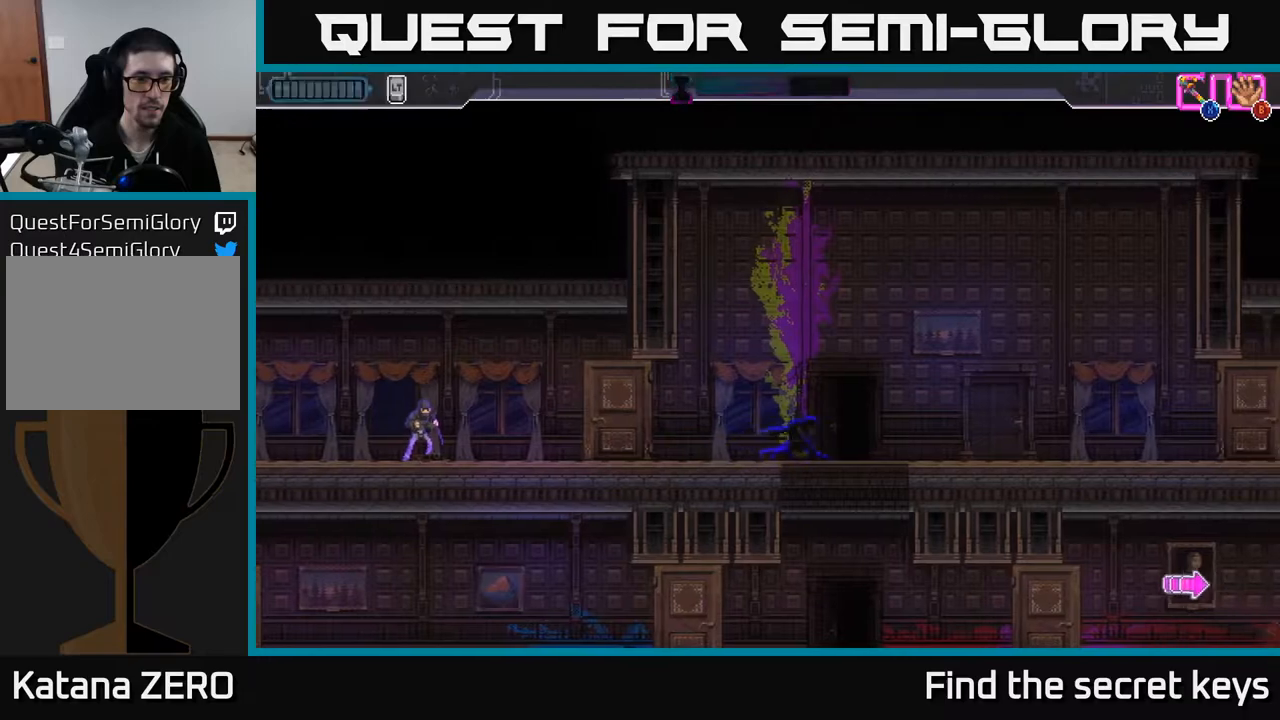
{"buttons": ["Y"], "left_stick": "center", "right_stick": "center", "events": [[433, "left_stick", "center"]]}
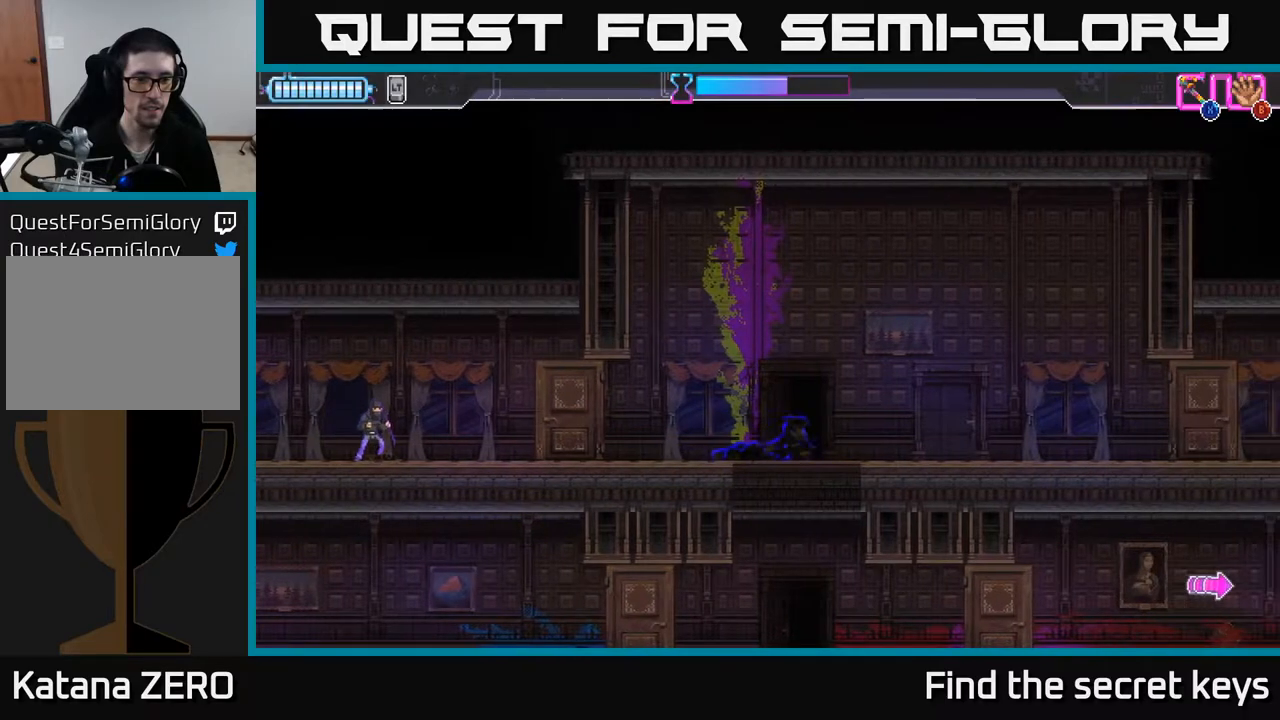
{"buttons": [], "left_stick": "down", "right_stick": "center", "events": [[33, "Y", "up"], [167, "left_stick", "down"]]}
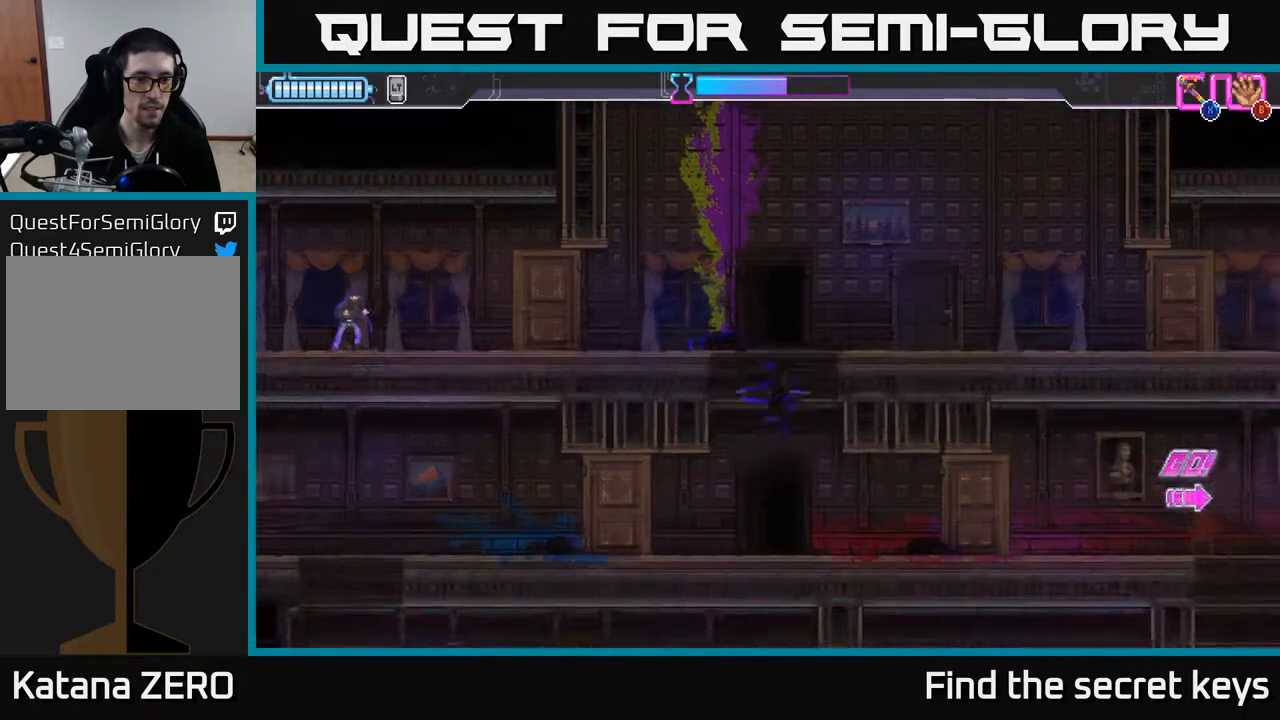
{"buttons": [], "left_stick": "right", "right_stick": "center", "events": [[167, "left_stick", "right"]]}
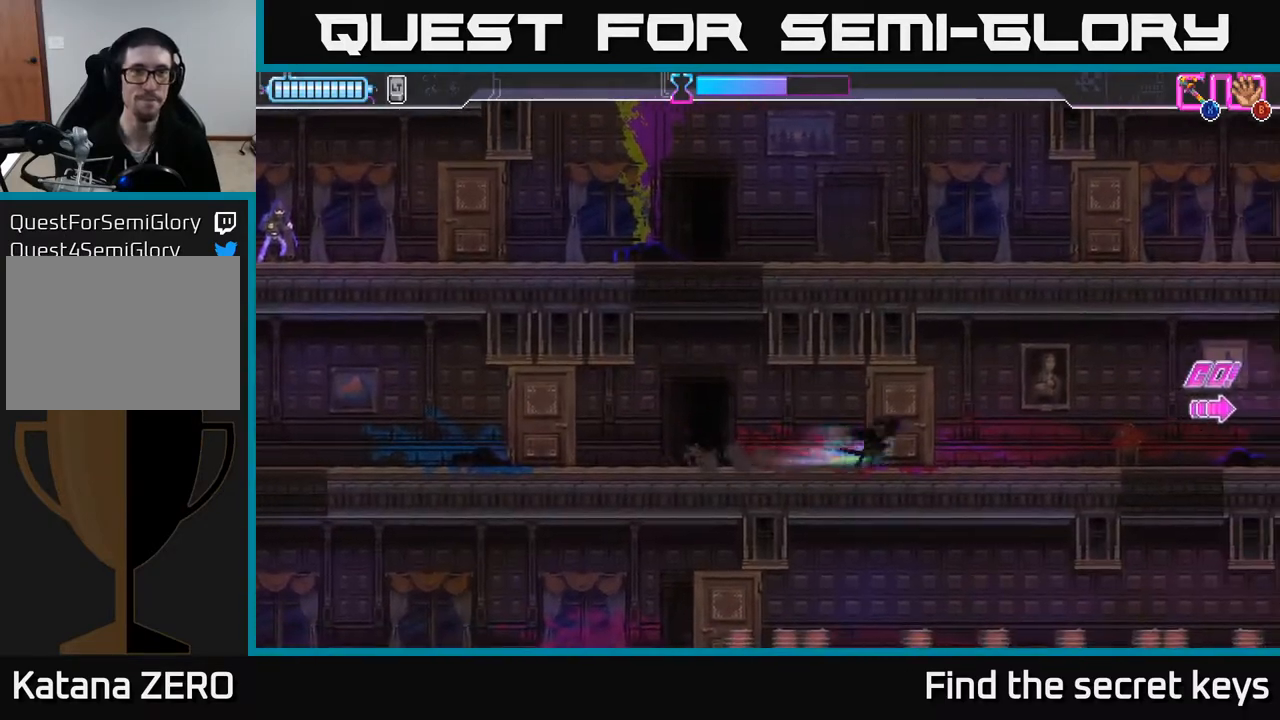
{"buttons": [], "left_stick": "right", "right_stick": "center", "events": [[150, "A", "down"], [300, "A", "up"]]}
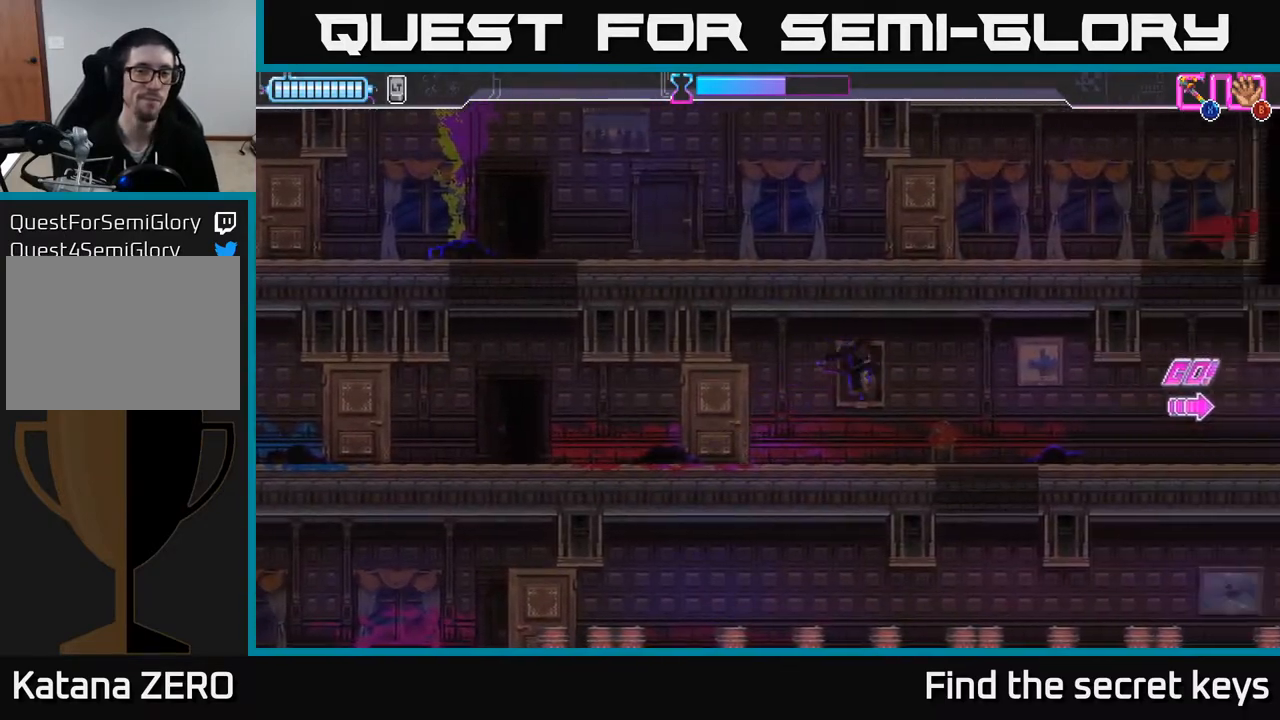
{"buttons": [], "left_stick": "right", "right_stick": "center", "events": [[233, "left_stick", "down"], [333, "left_stick", "down-right"], [450, "left_stick", "right"]]}
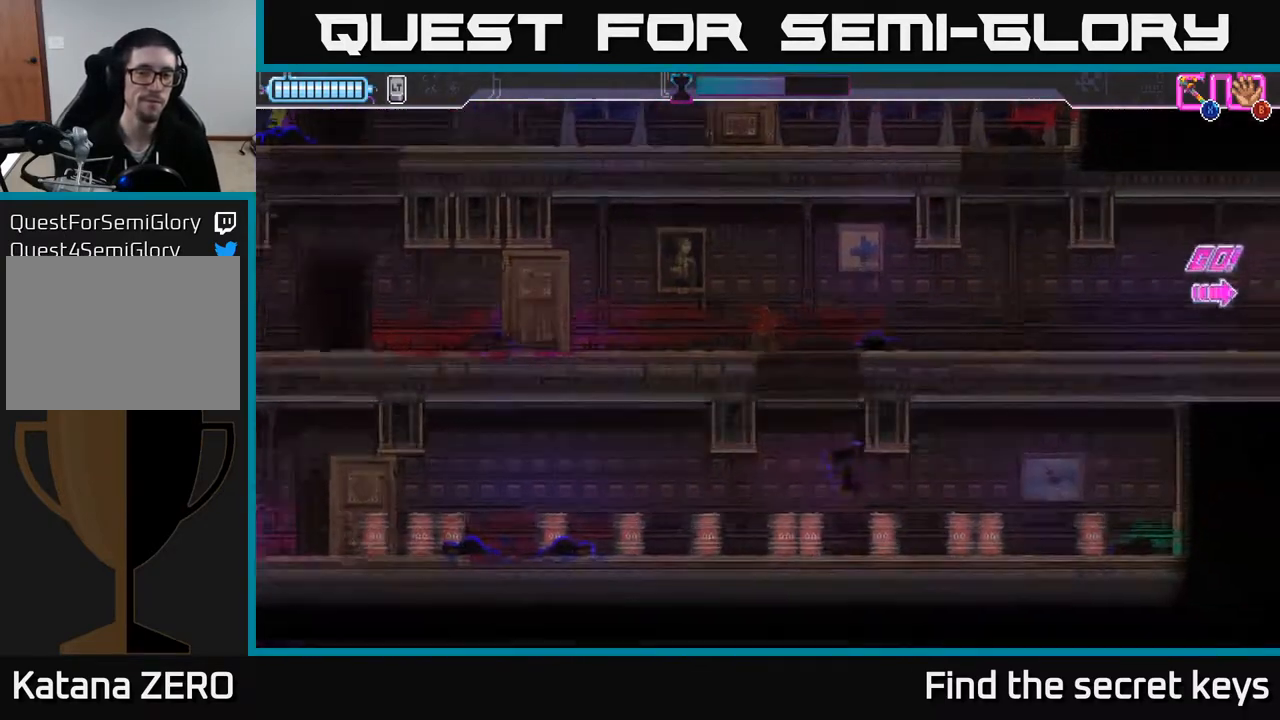
{"buttons": [], "left_stick": "right", "right_stick": "center", "events": []}
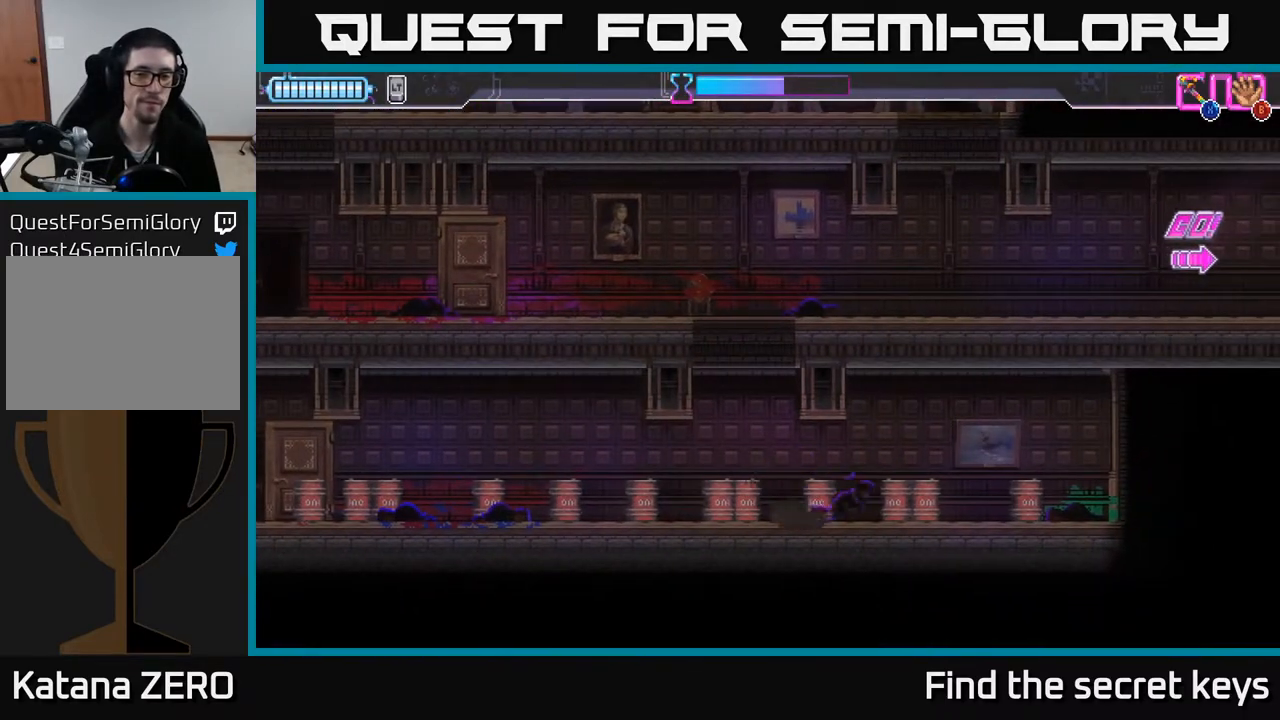
{"buttons": [], "left_stick": "right", "right_stick": "center", "events": [[183, "X", "down"], [300, "X", "up"]]}
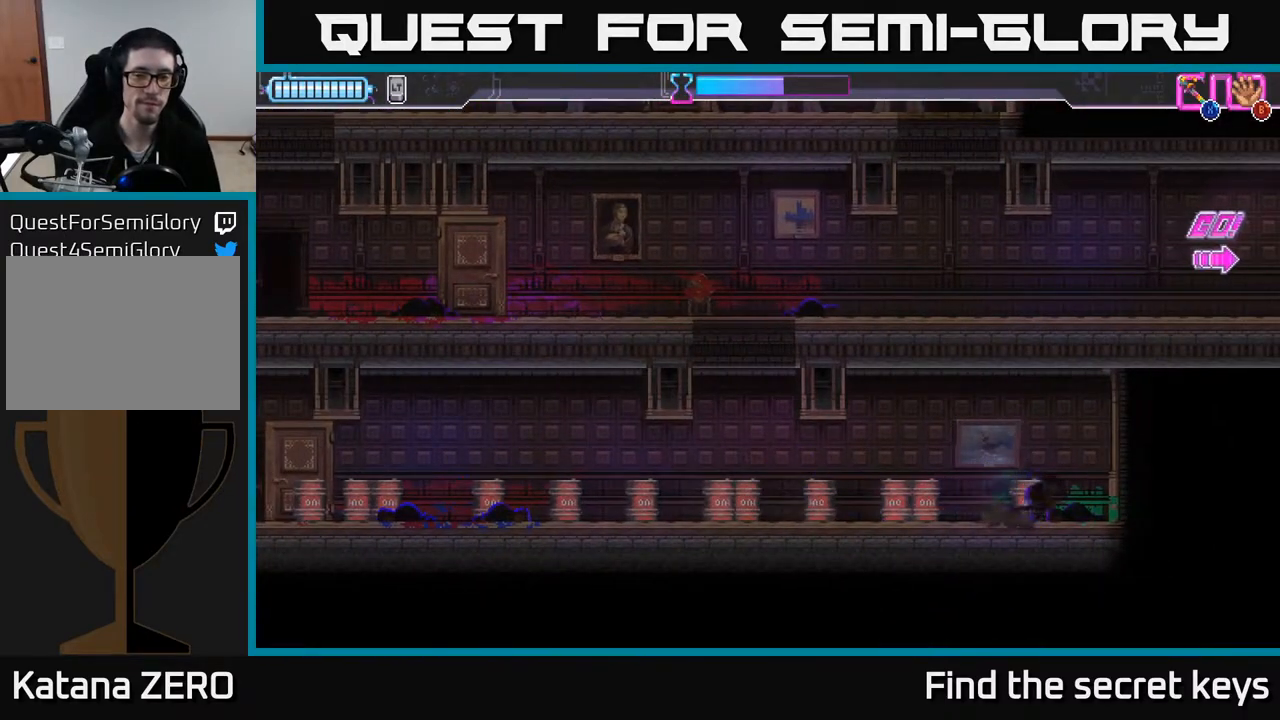
{"buttons": [], "left_stick": "down-left", "right_stick": "center", "events": [[33, "left_stick", "center"], [150, "left_stick", "down-left"], [300, "X", "down"], [500, "X", "up"]]}
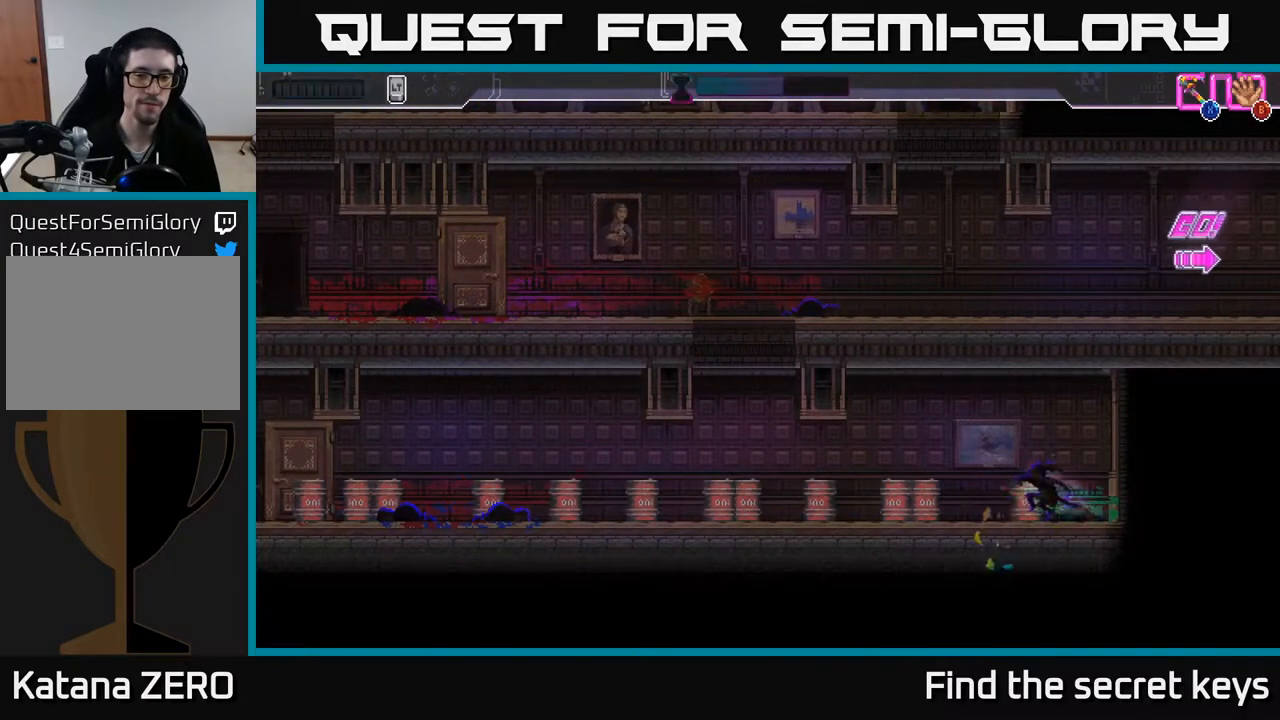
{"buttons": ["A"], "left_stick": "up-left", "right_stick": "center", "events": [[167, "left_stick", "left"], [400, "A", "down"], [433, "left_stick", "up-left"]]}
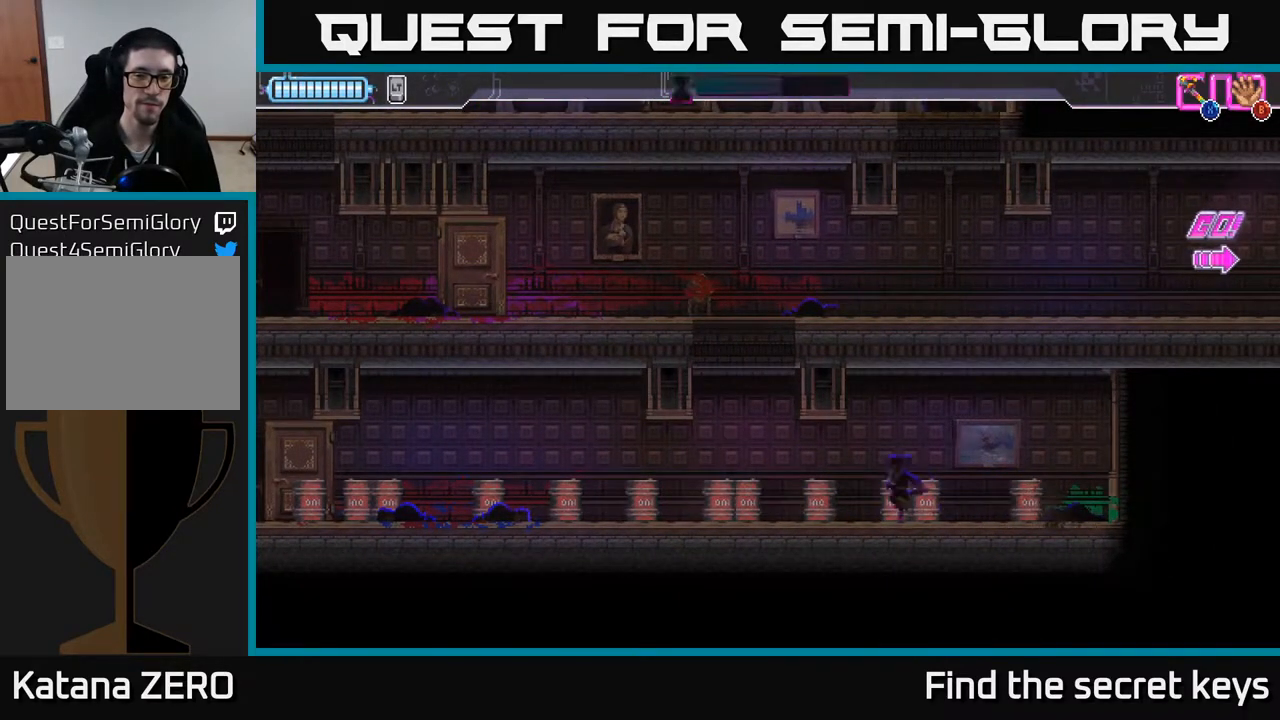
{"buttons": [], "left_stick": "up-left", "right_stick": "center", "events": [[133, "X", "down"], [283, "X", "up"], [400, "A", "up"]]}
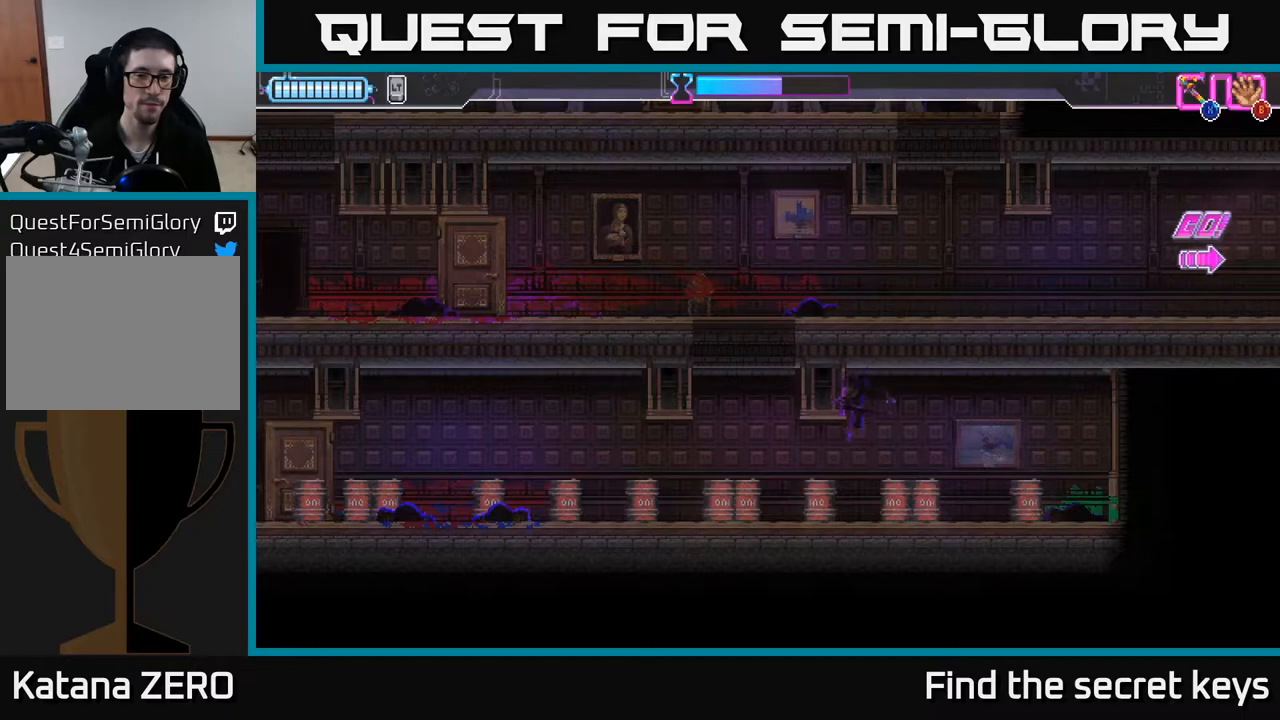
{"buttons": [], "left_stick": "left", "right_stick": "center", "events": [[33, "left_stick", "center"], [167, "left_stick", "left"]]}
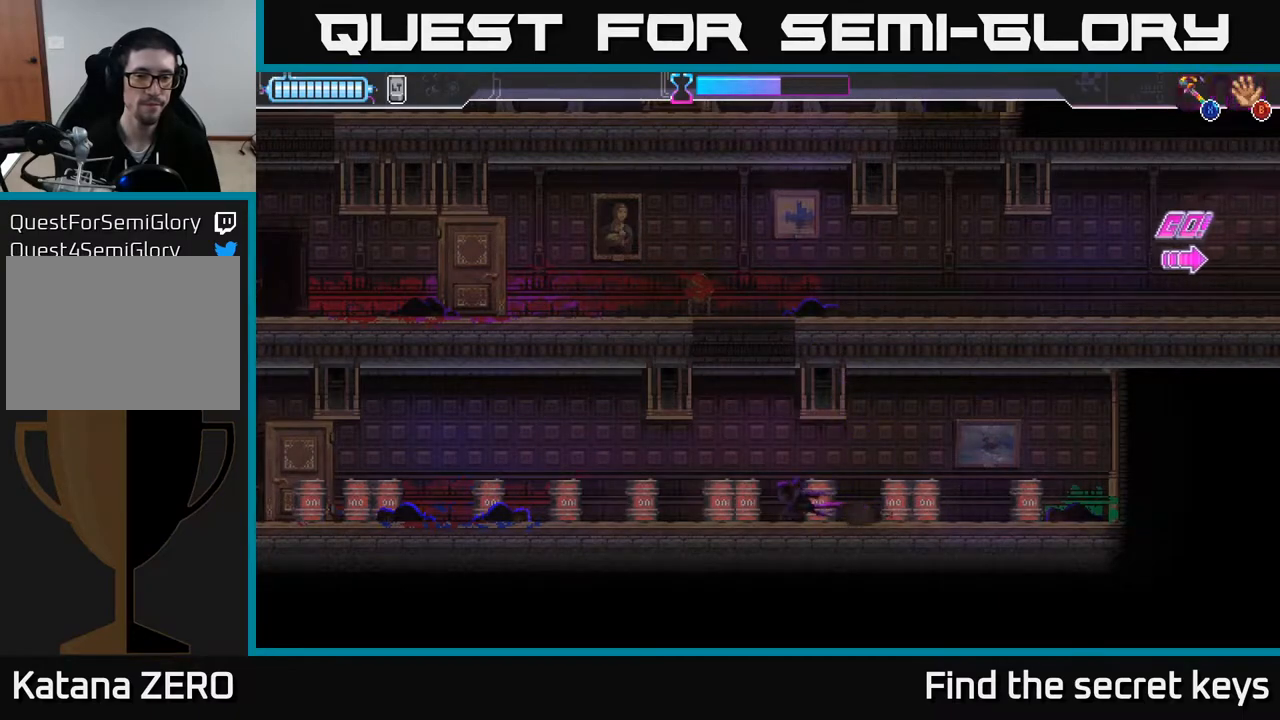
{"buttons": [], "left_stick": "left", "right_stick": "center", "events": [[50, "A", "down"], [117, "A", "up"]]}
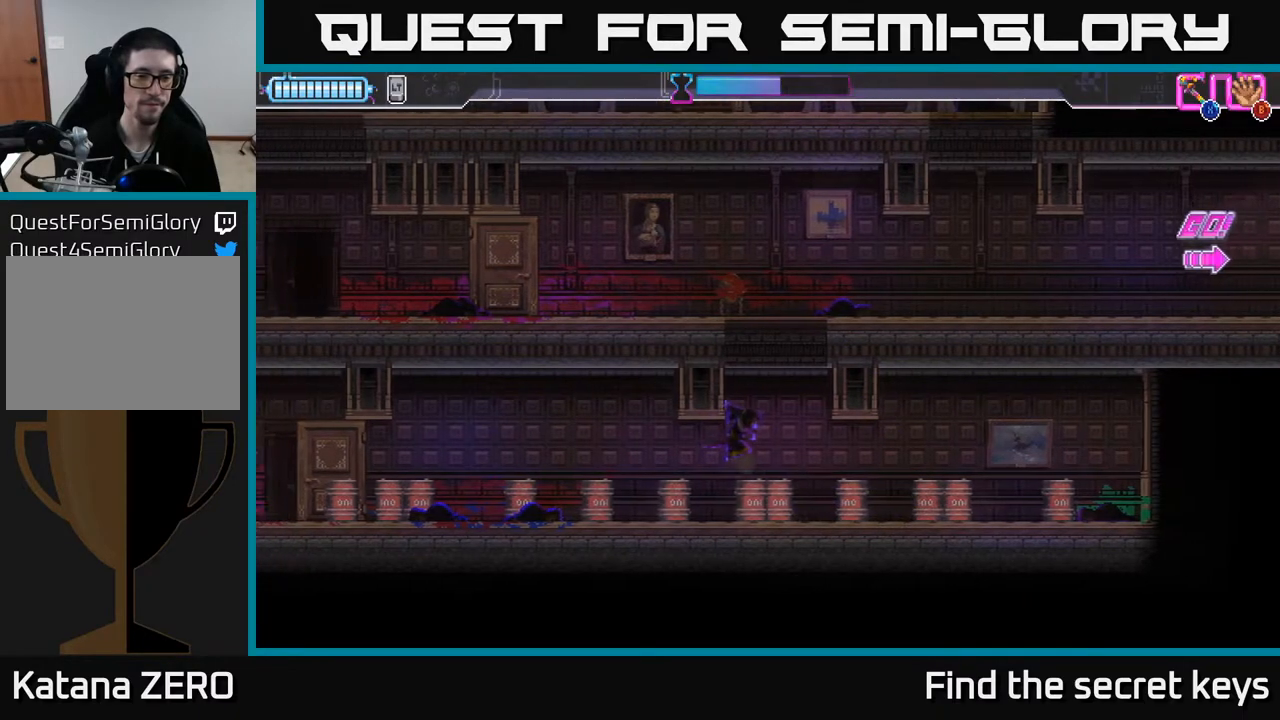
{"buttons": [], "left_stick": "center", "right_stick": "center", "events": [[433, "left_stick", "center"]]}
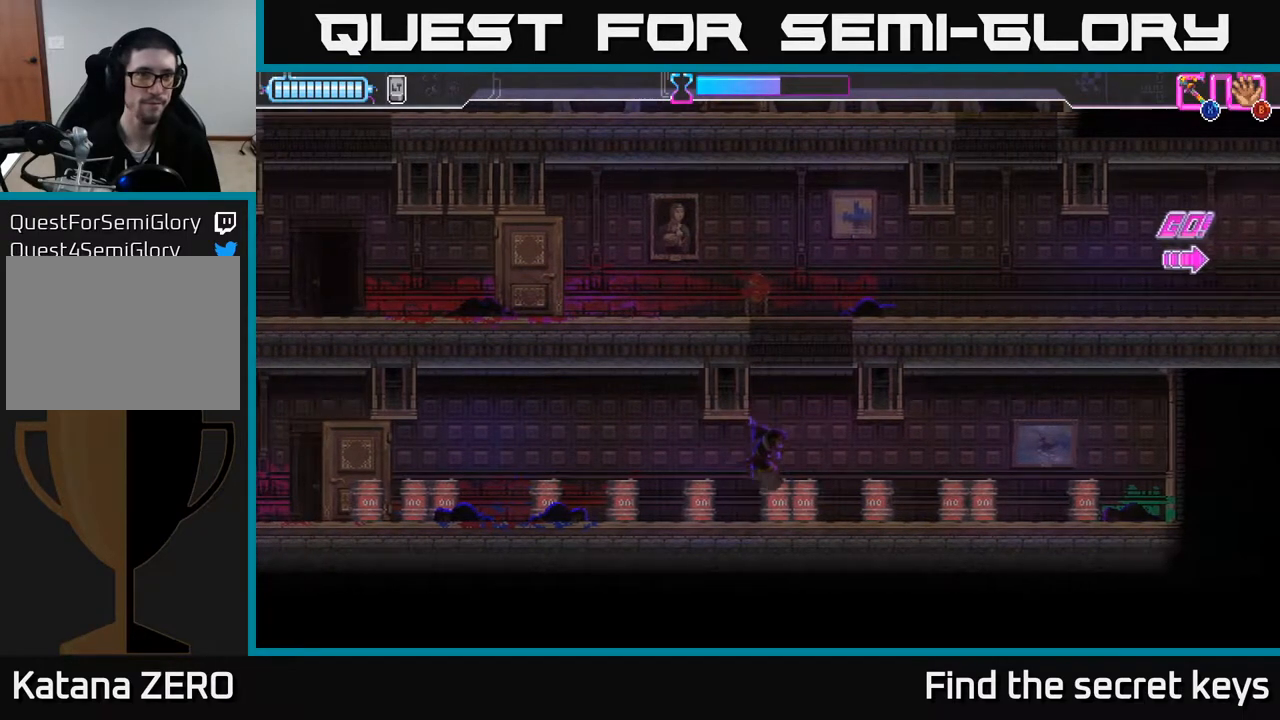
{"buttons": [], "left_stick": "left", "right_stick": "center", "events": [[167, "left_stick", "left"], [383, "A", "down"], [433, "A", "up"]]}
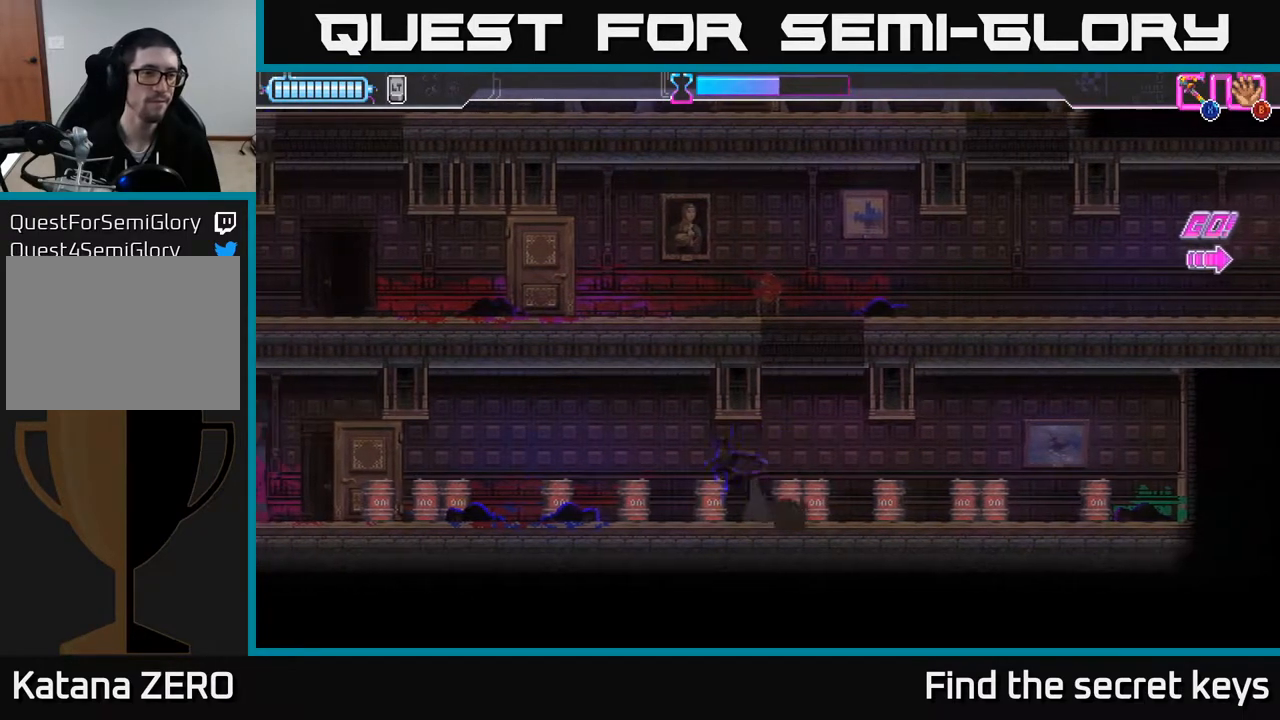
{"buttons": [], "left_stick": "left", "right_stick": "center", "events": [[383, "A", "down"], [433, "A", "up"]]}
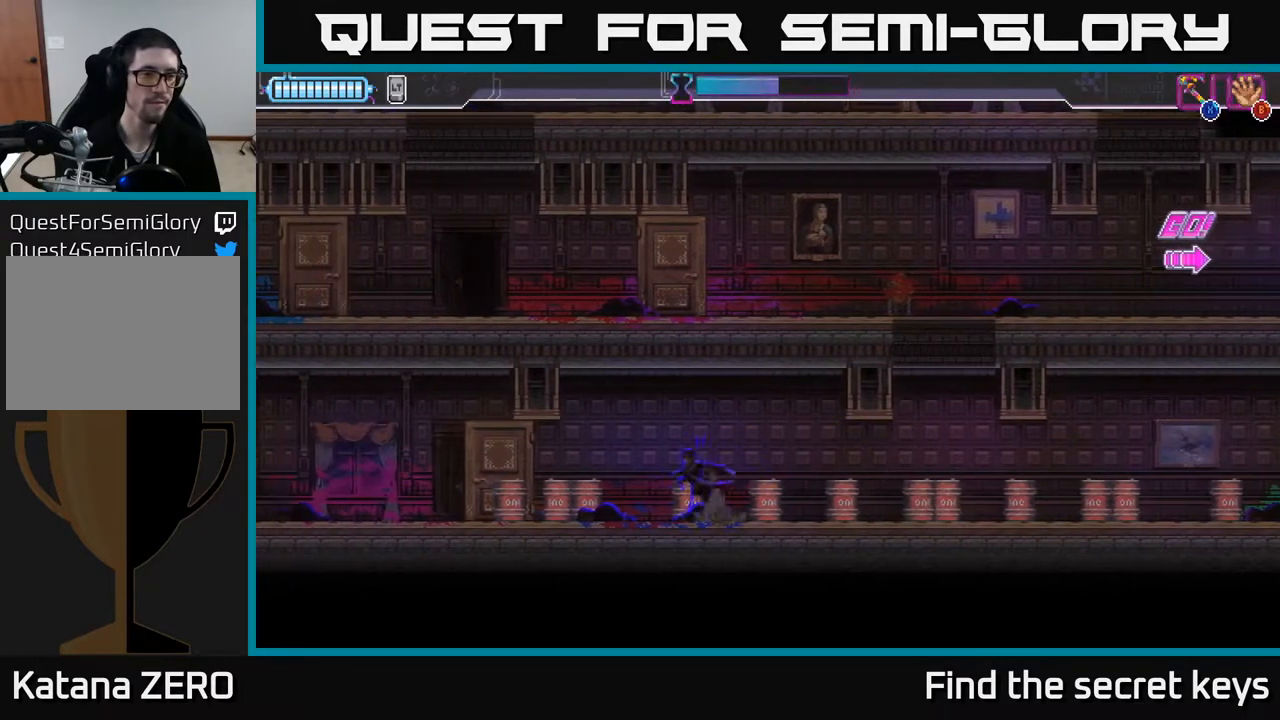
{"buttons": ["A"], "left_stick": "left", "right_stick": "center", "events": [[450, "A", "down"]]}
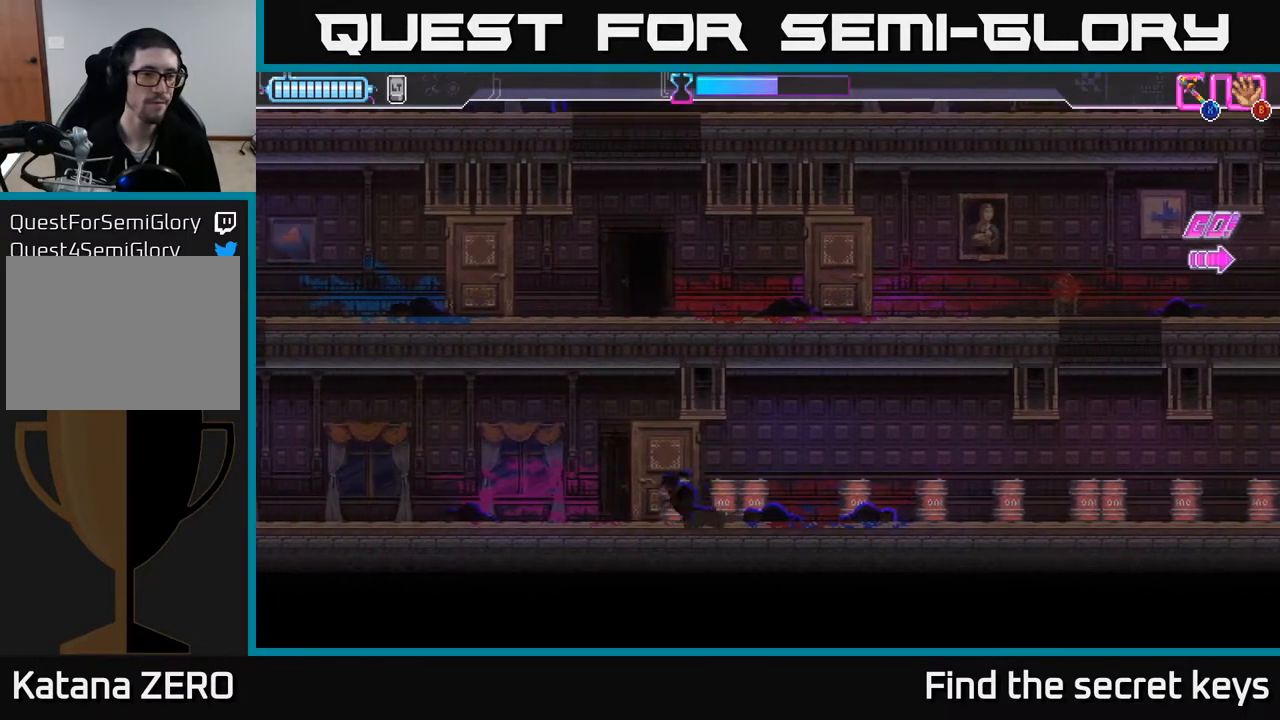
{"buttons": [], "left_stick": "left", "right_stick": "center", "events": [[17, "A", "up"]]}
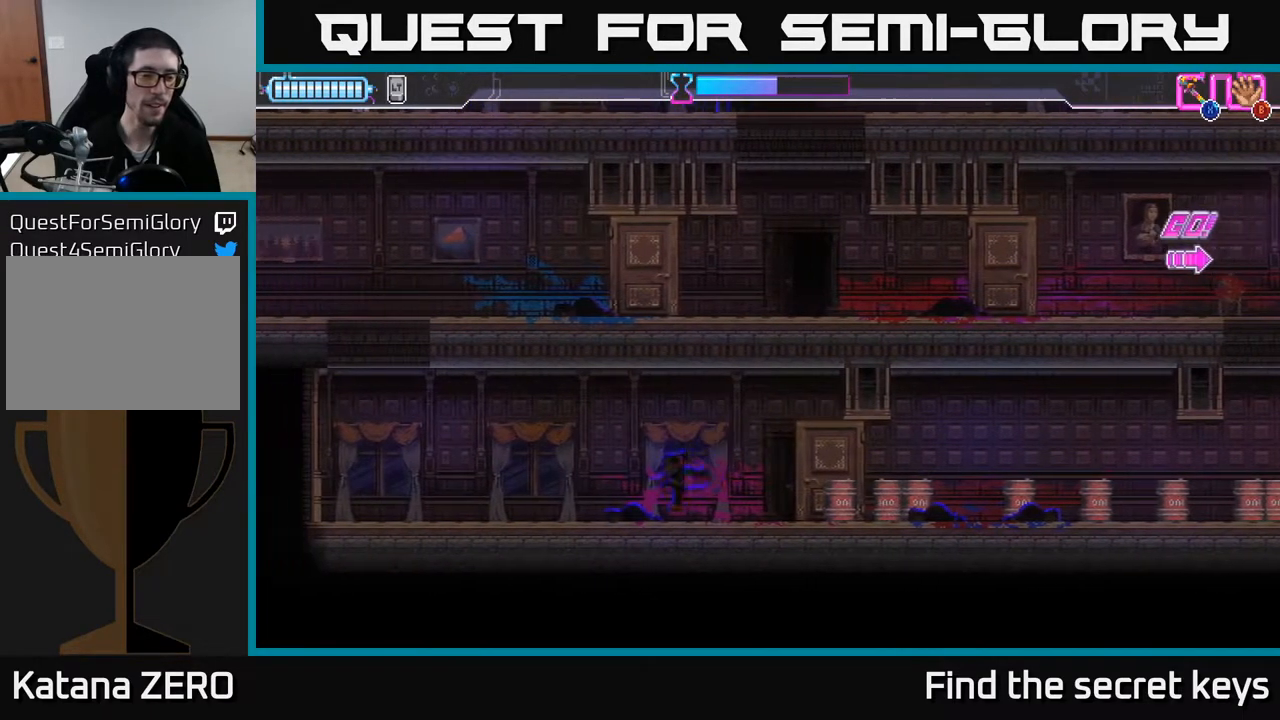
{"buttons": [], "left_stick": "left", "right_stick": "center", "events": []}